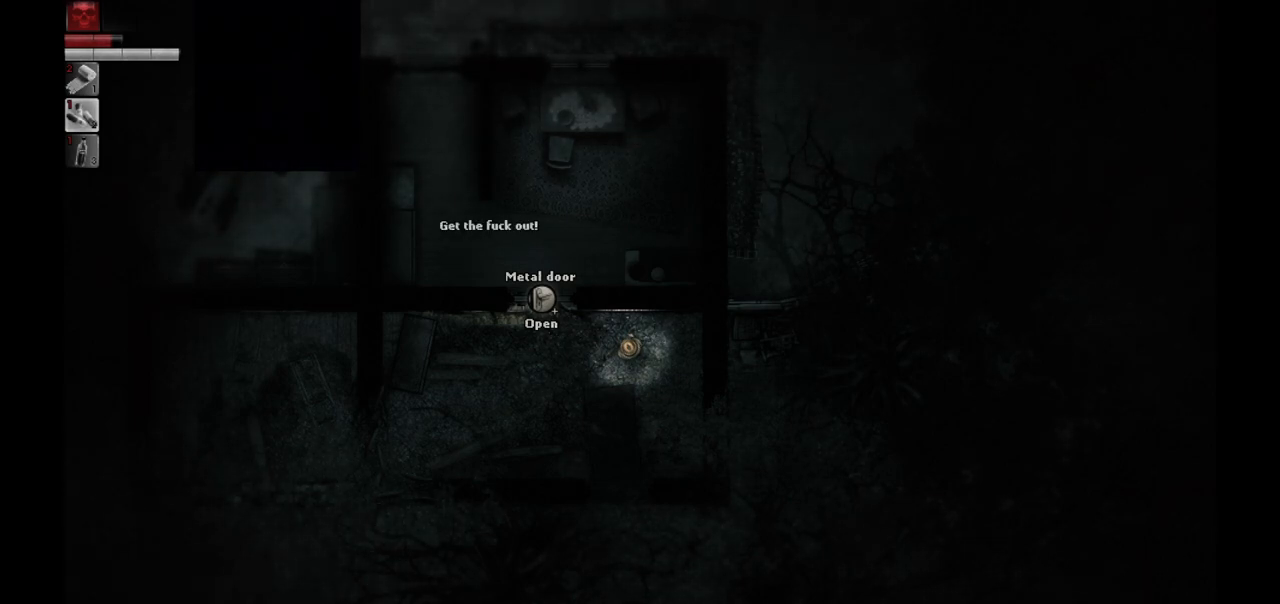
Gameplay with a controller (PlayStation layout); each line is a JSON object with the inputs held at the frame after it. "events" lists button and stick changes between this image and that frame as [ms after this image, input, new state], when the widget could be followed in between.
{"buttons": [], "left_stick": "left", "right_stick": "center", "events": [[83, "left_stick", "left"]]}
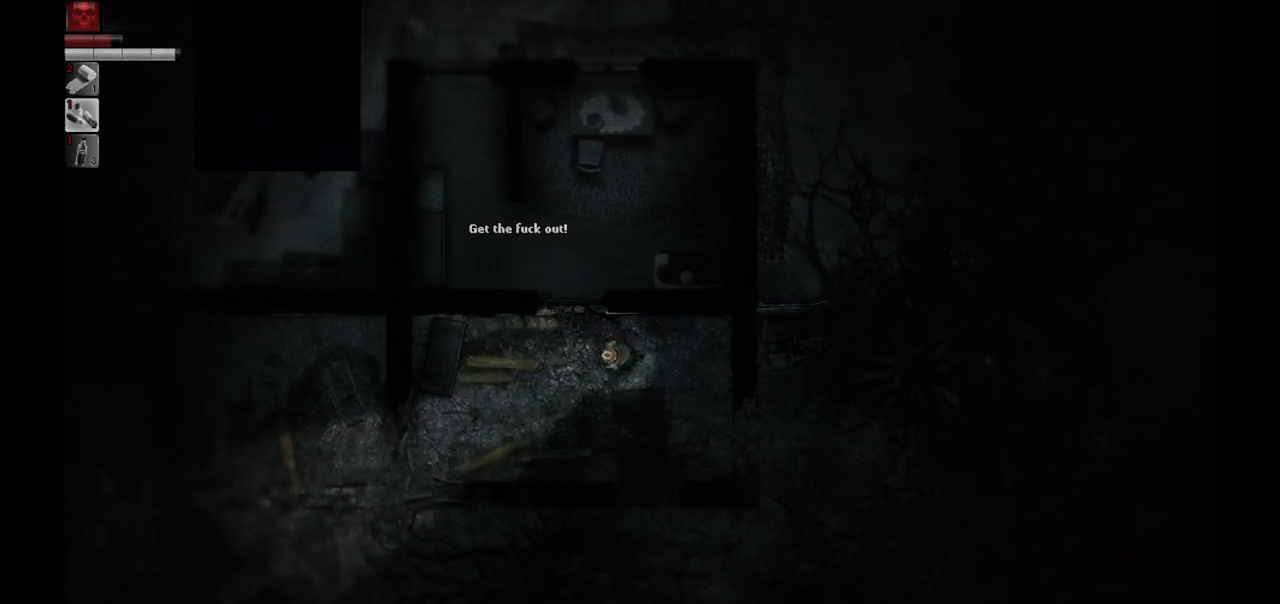
{"buttons": [], "left_stick": "left", "right_stick": "center", "events": []}
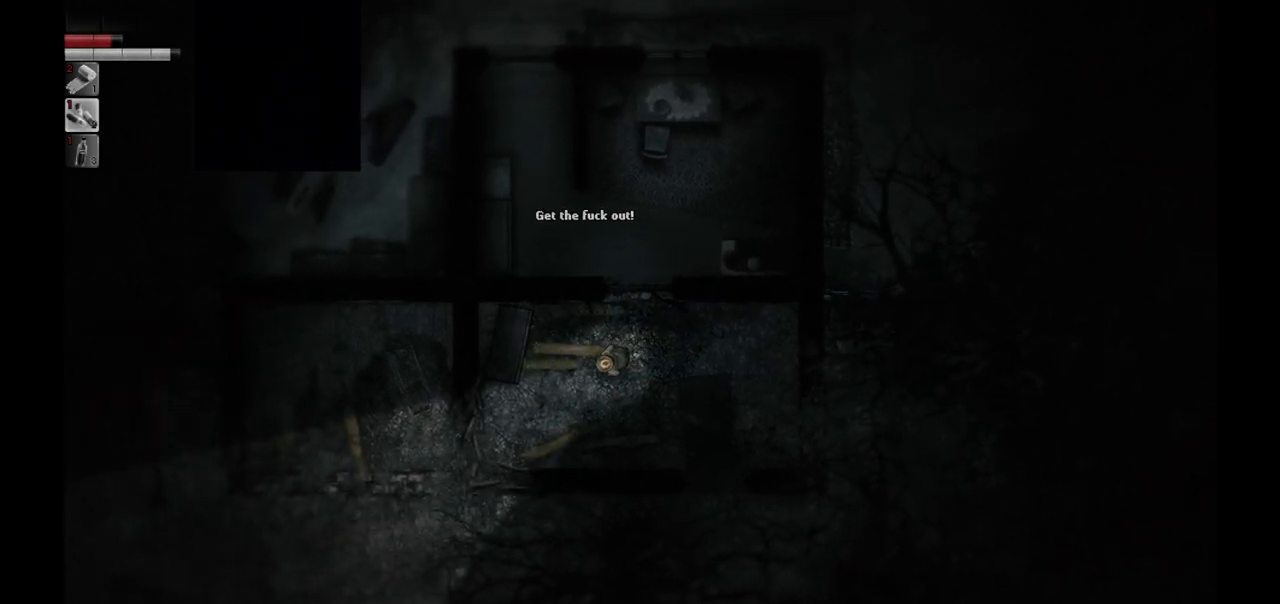
{"buttons": [], "left_stick": "left", "right_stick": "center", "events": []}
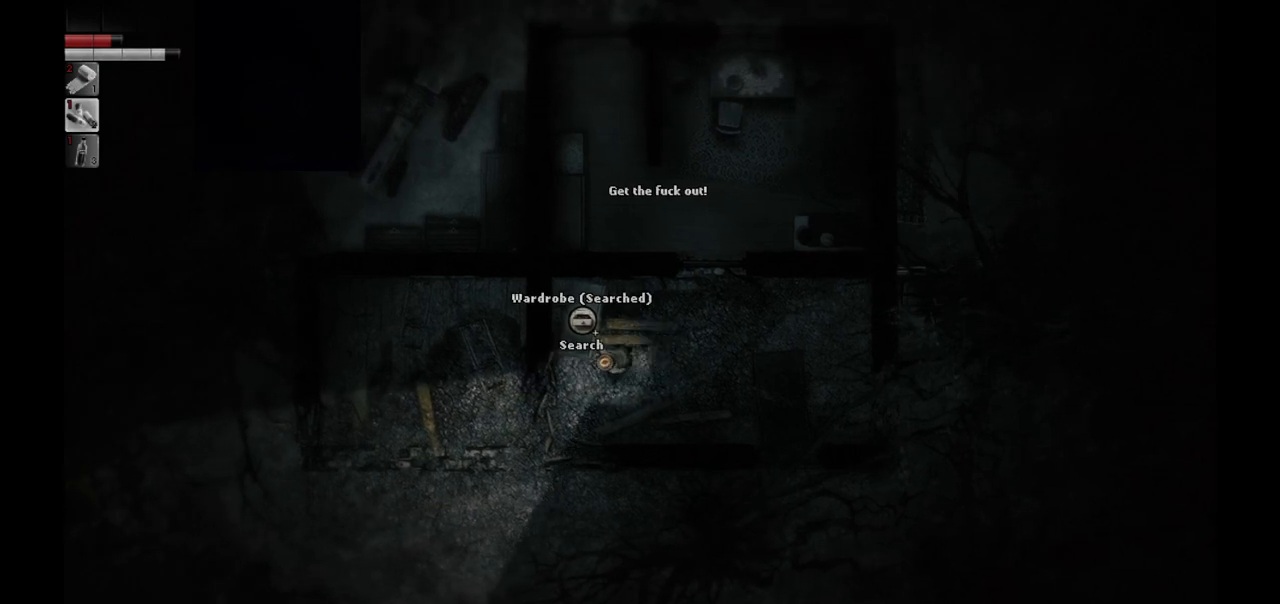
{"buttons": [], "left_stick": "down-left", "right_stick": "center", "events": [[250, "left_stick", "down-left"]]}
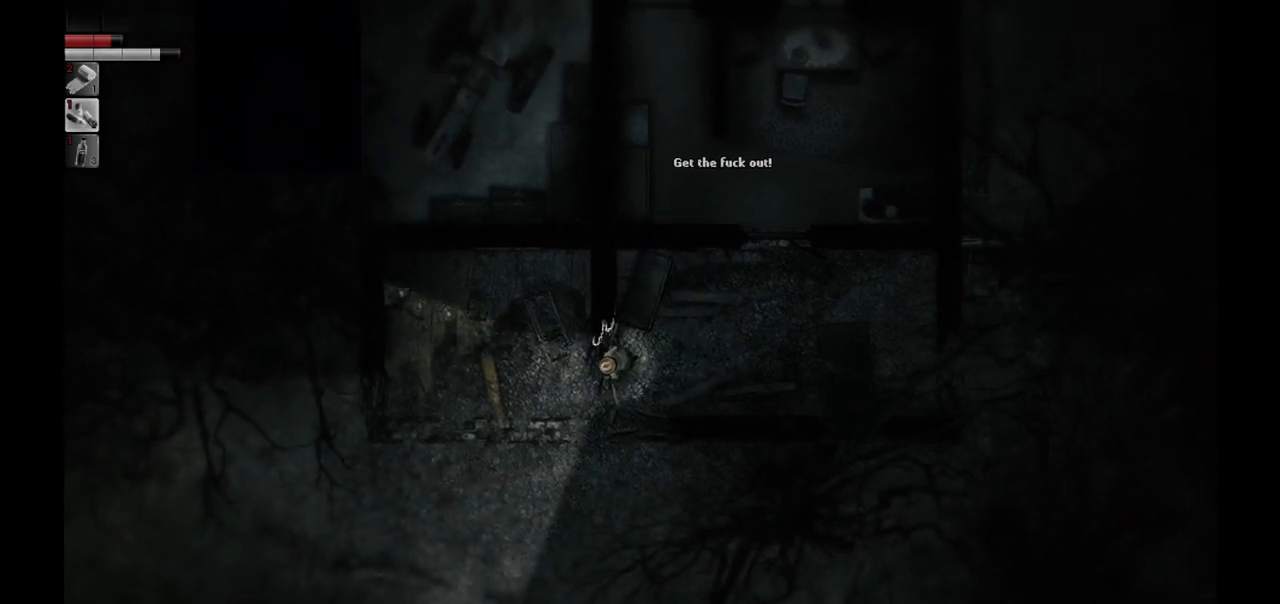
{"buttons": [], "left_stick": "center", "right_stick": "center", "events": [[333, "left_stick", "center"]]}
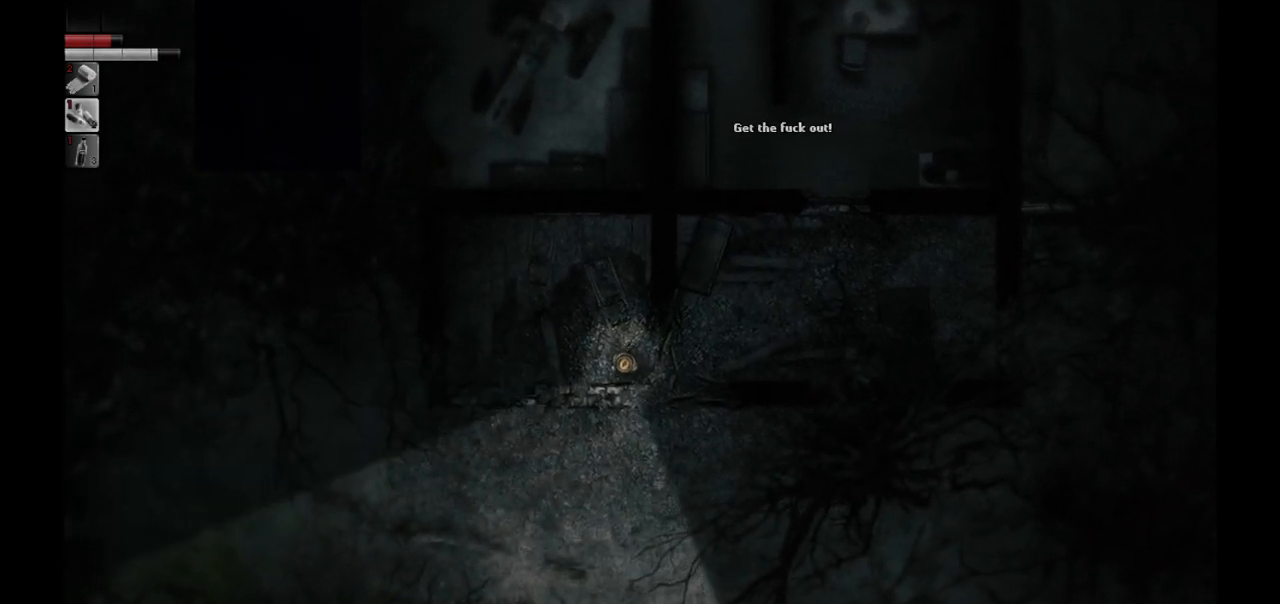
{"buttons": [], "left_stick": "down-left", "right_stick": "center", "events": [[283, "left_stick", "down-left"]]}
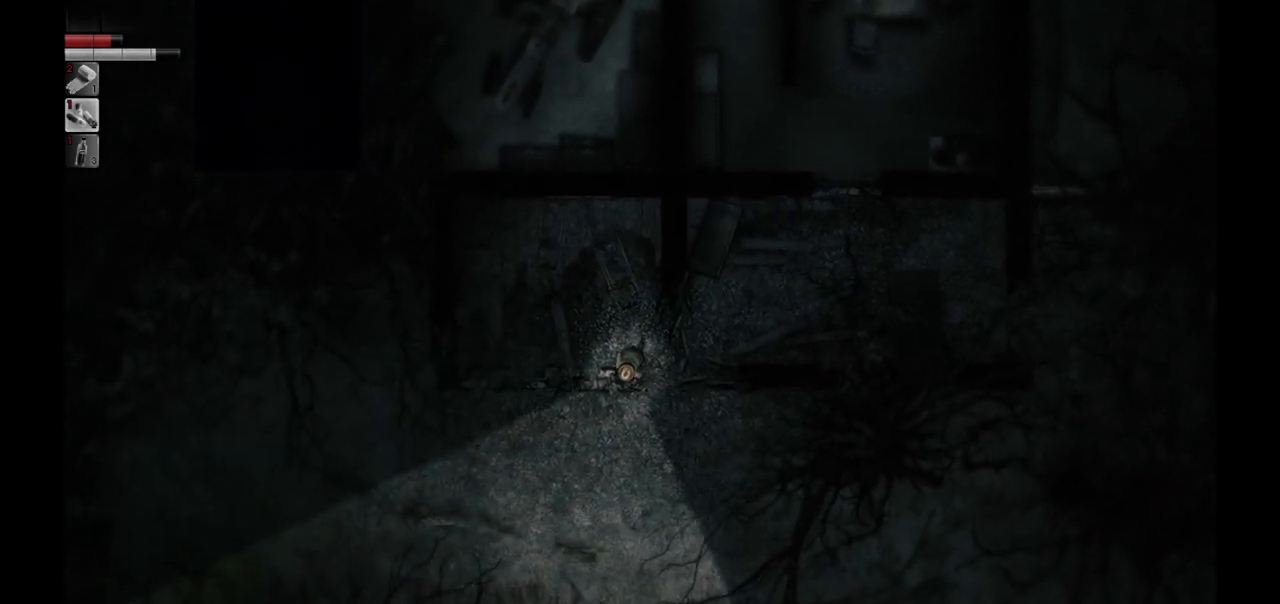
{"buttons": [], "left_stick": "left", "right_stick": "center", "events": [[400, "left_stick", "left"]]}
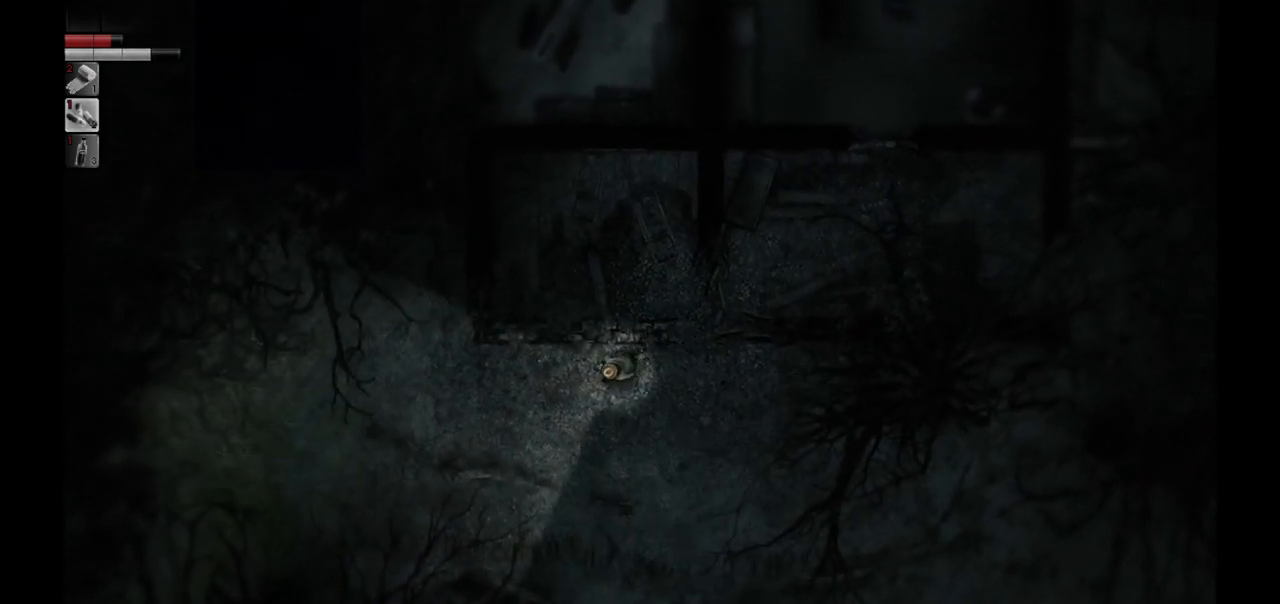
{"buttons": [], "left_stick": "left", "right_stick": "center", "events": []}
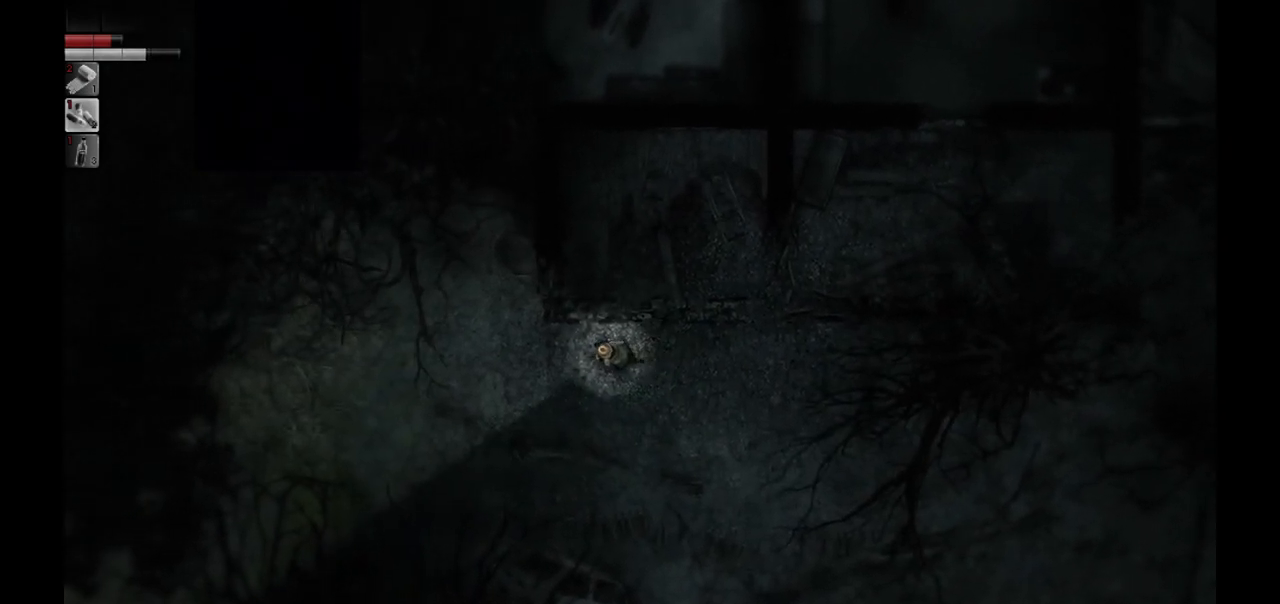
{"buttons": [], "left_stick": "up-left", "right_stick": "center", "events": [[400, "left_stick", "up-left"]]}
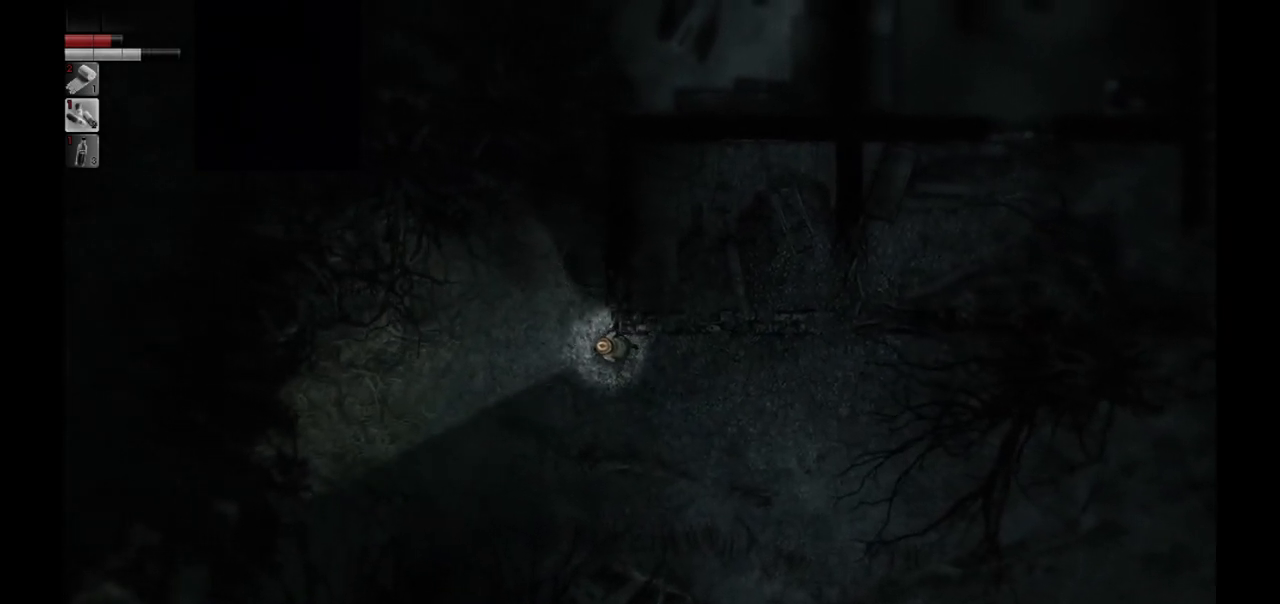
{"buttons": [], "left_stick": "up-left", "right_stick": "center", "events": []}
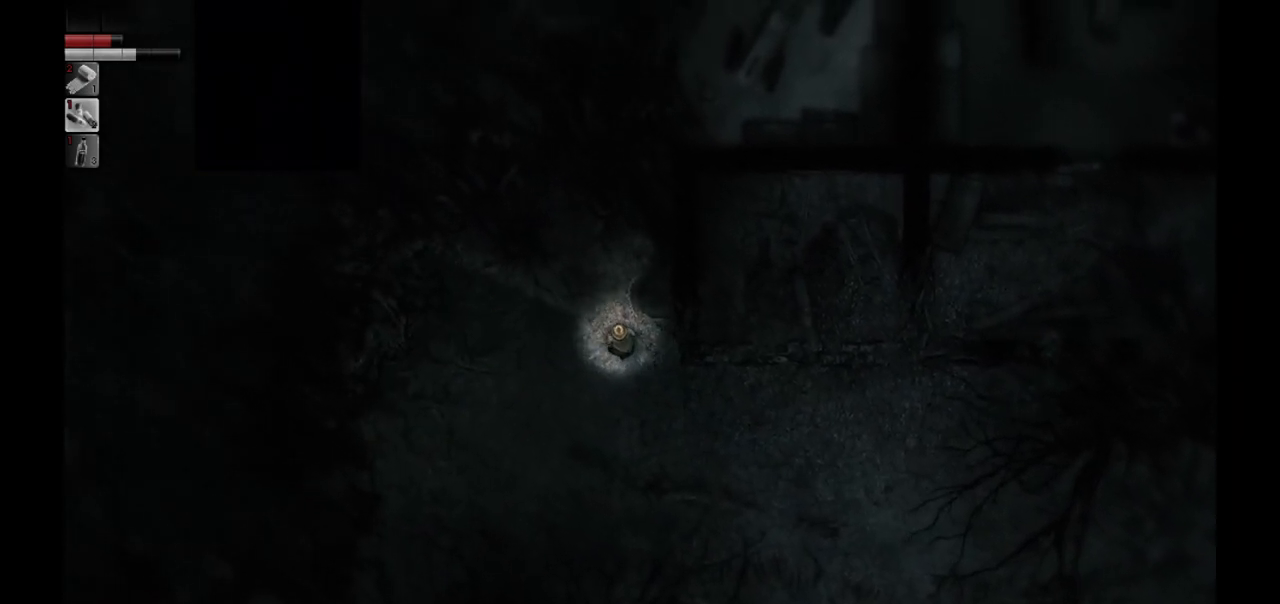
{"buttons": [], "left_stick": "up", "right_stick": "center", "events": [[100, "left_stick", "up"]]}
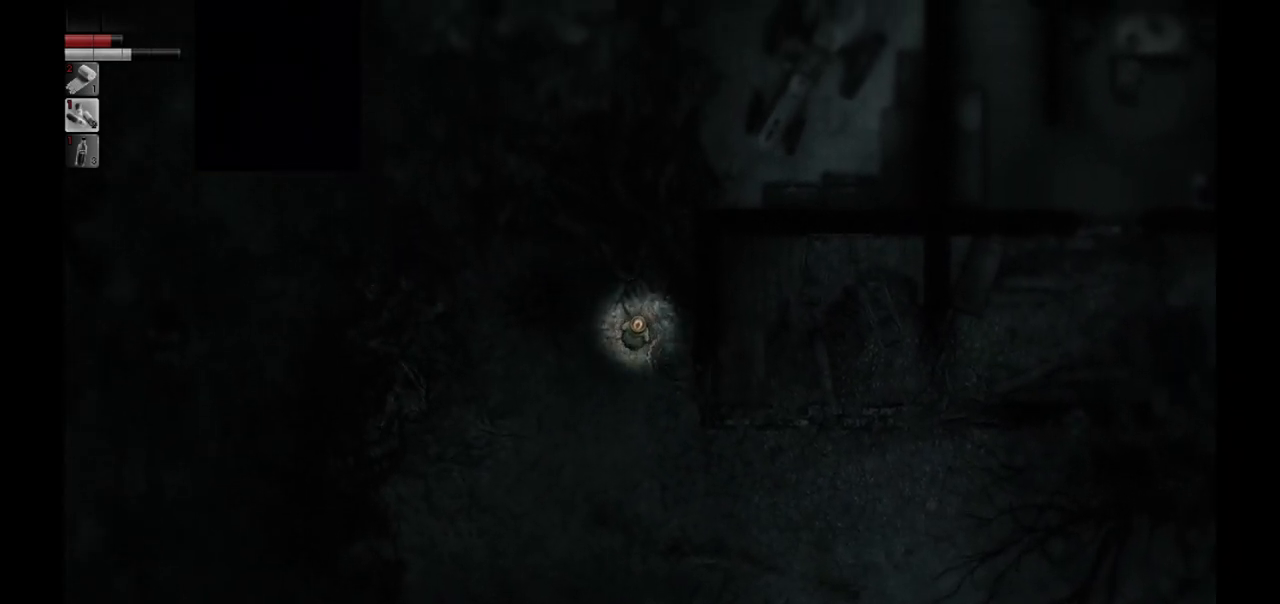
{"buttons": [], "left_stick": "up", "right_stick": "center", "events": []}
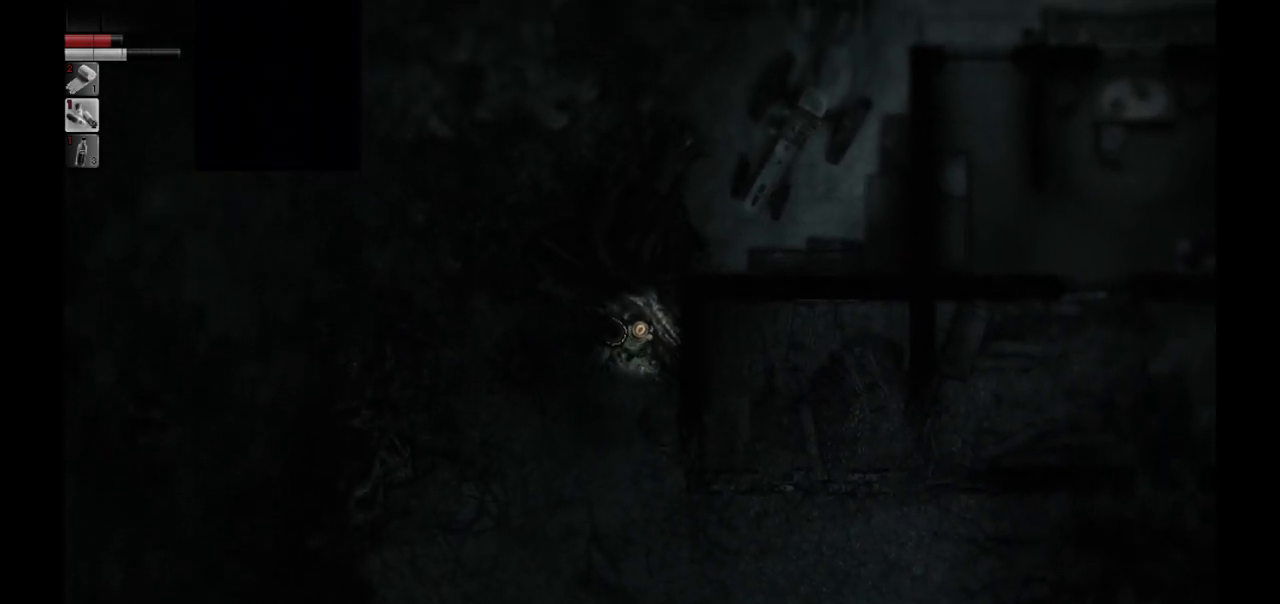
{"buttons": [], "left_stick": "down-left", "right_stick": "center", "events": [[267, "left_stick", "up-left"], [500, "left_stick", "down-left"]]}
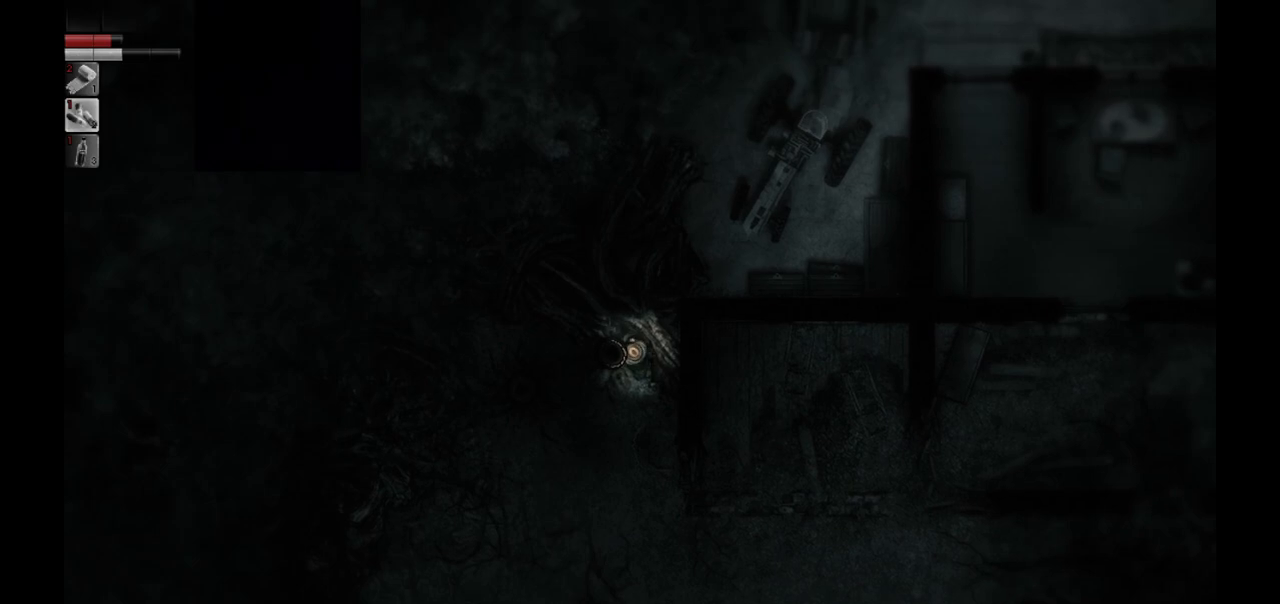
{"buttons": [], "left_stick": "down-left", "right_stick": "center", "events": []}
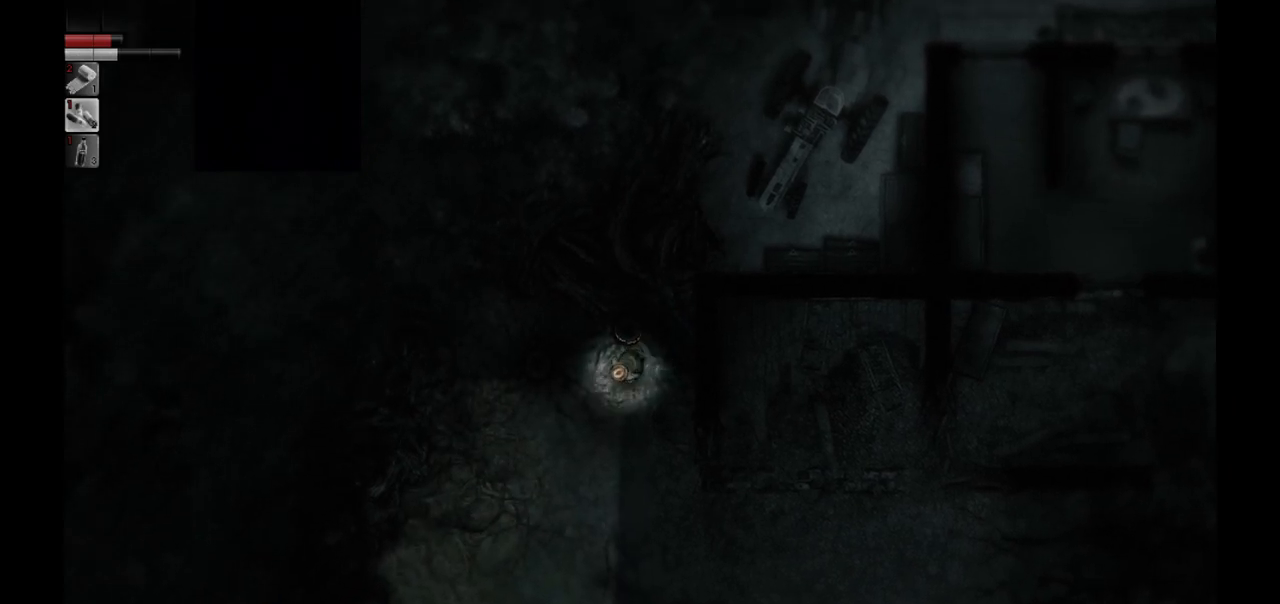
{"buttons": [], "left_stick": "down-right", "right_stick": "center", "events": [[117, "left_stick", "down-right"]]}
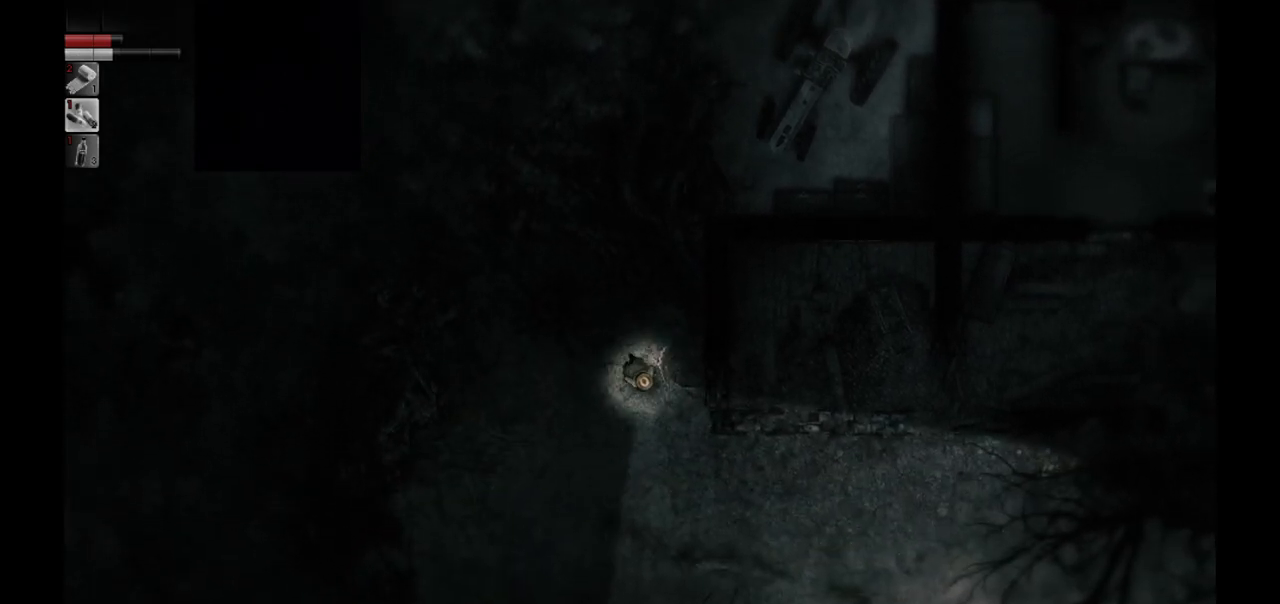
{"buttons": [], "left_stick": "down-right", "right_stick": "center", "events": []}
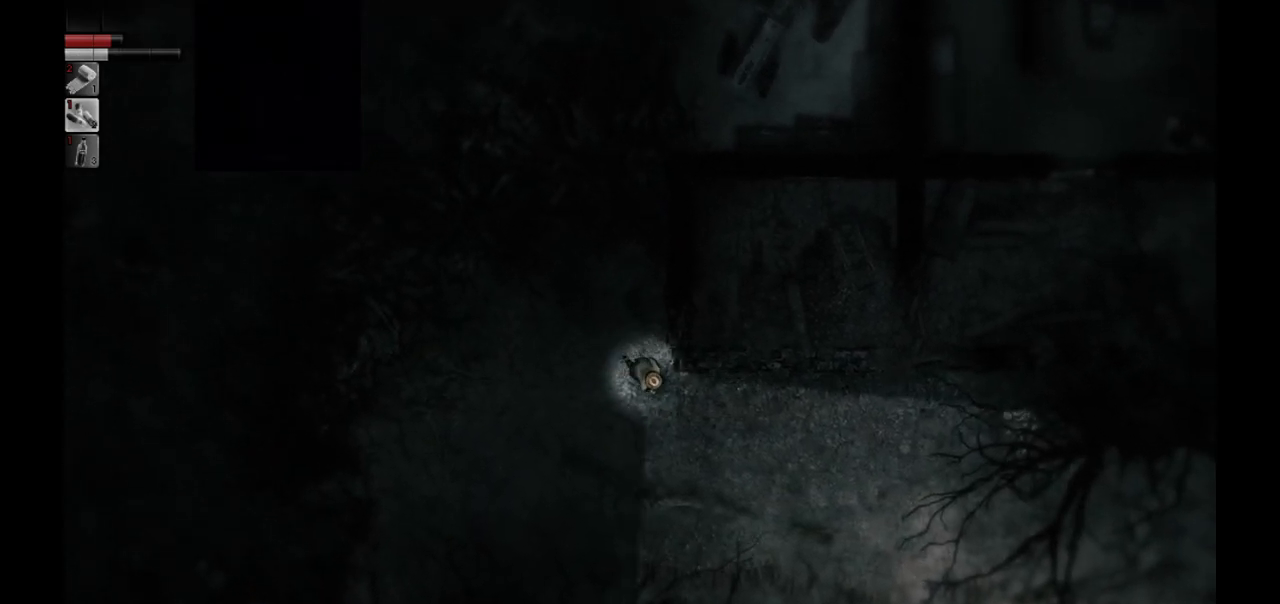
{"buttons": [], "left_stick": "down-right", "right_stick": "center", "events": []}
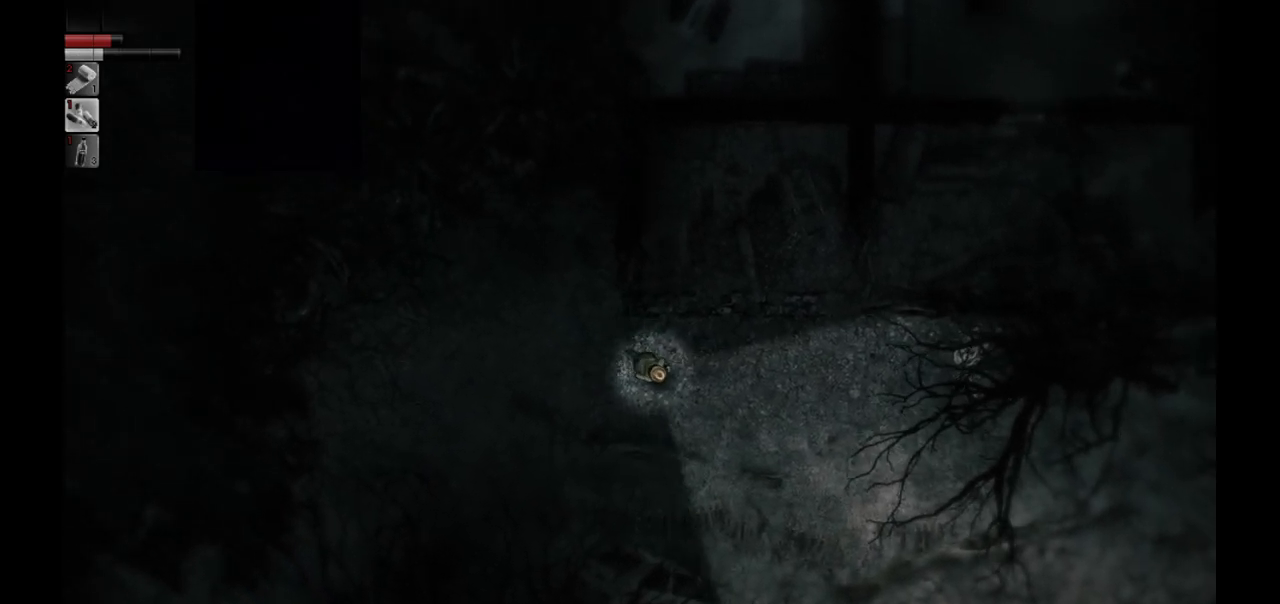
{"buttons": [], "left_stick": "down-right", "right_stick": "center", "events": []}
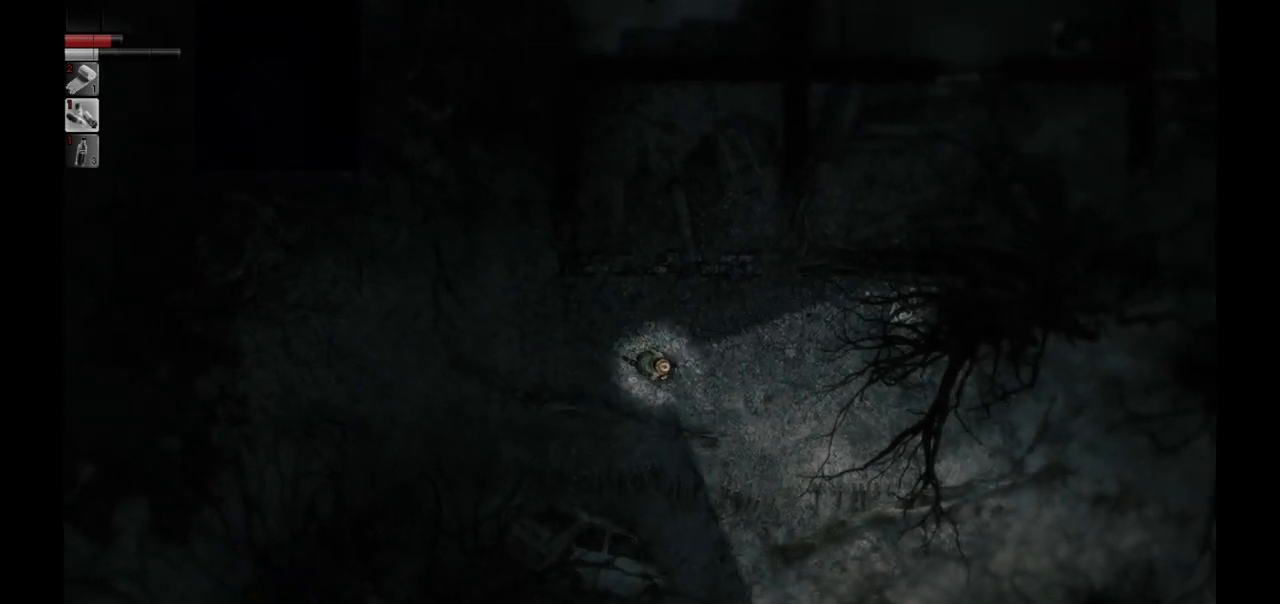
{"buttons": [], "left_stick": "right", "right_stick": "center", "events": [[33, "left_stick", "right"]]}
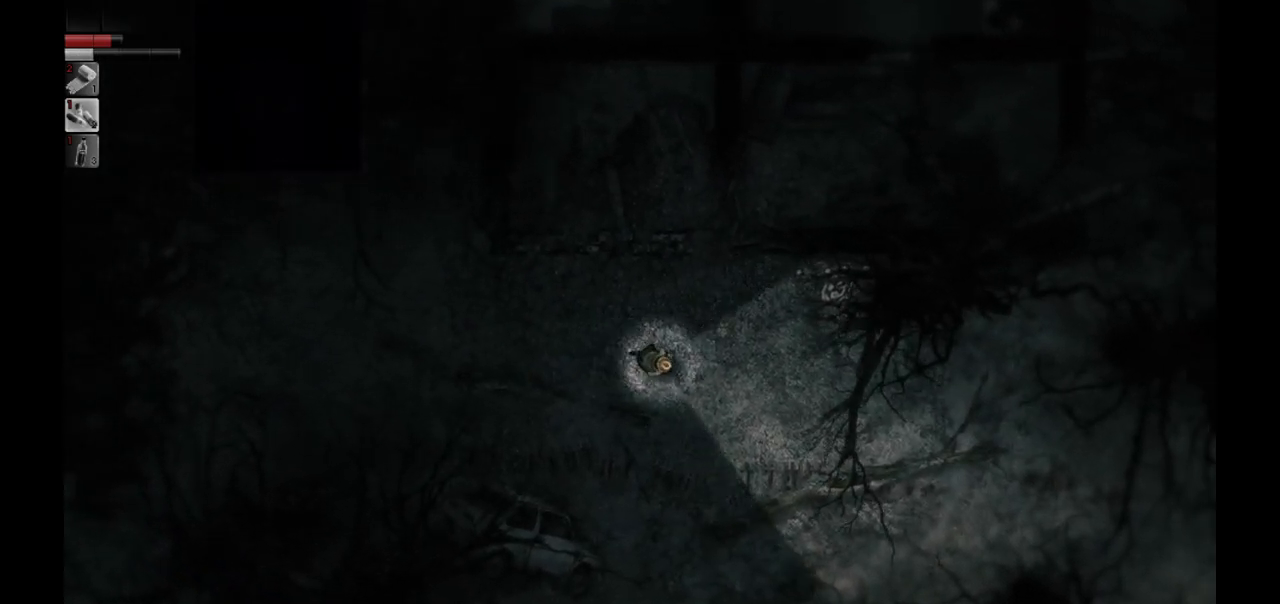
{"buttons": [], "left_stick": "right", "right_stick": "center", "events": []}
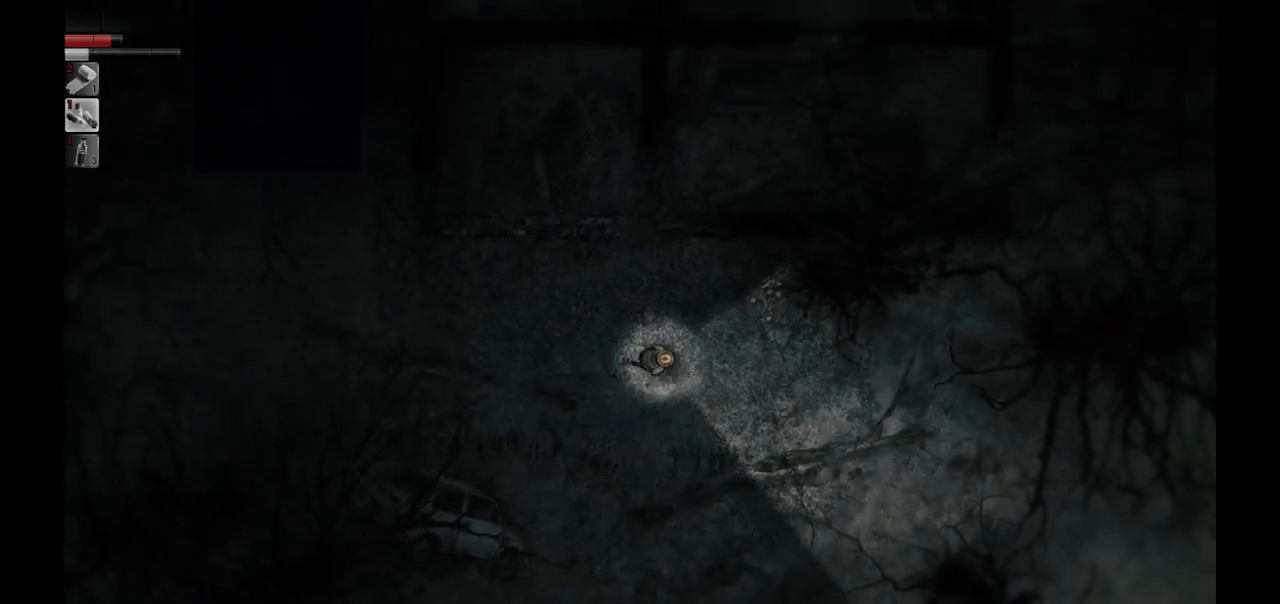
{"buttons": [], "left_stick": "right", "right_stick": "center", "events": []}
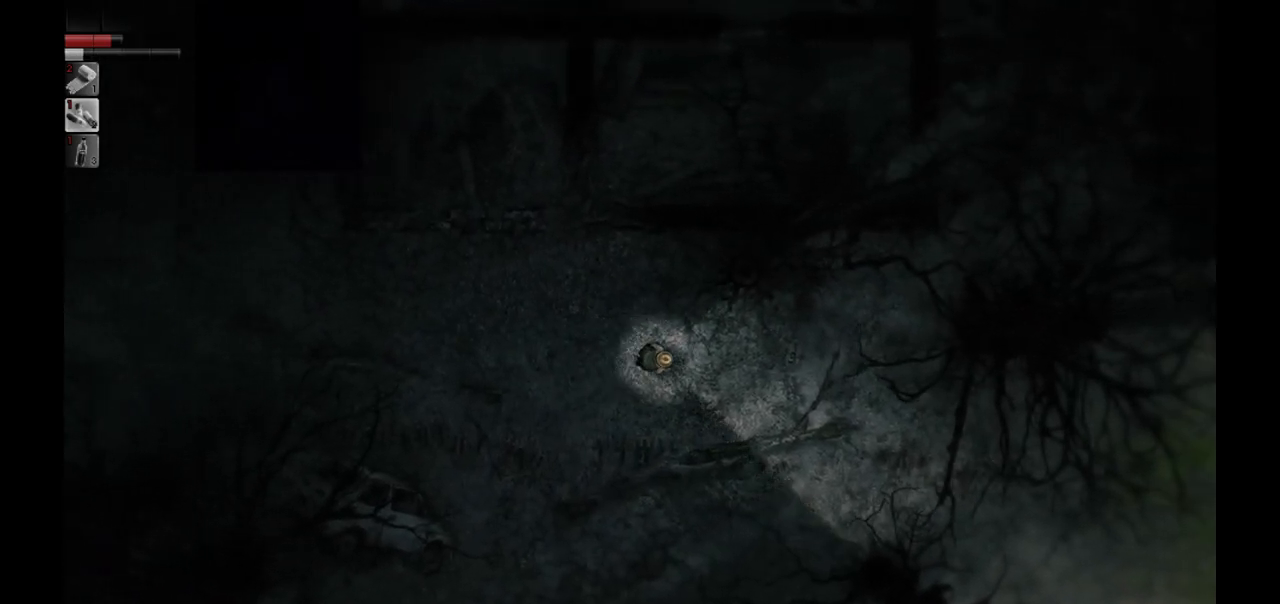
{"buttons": [], "left_stick": "up-right", "right_stick": "center", "events": [[483, "left_stick", "up-right"]]}
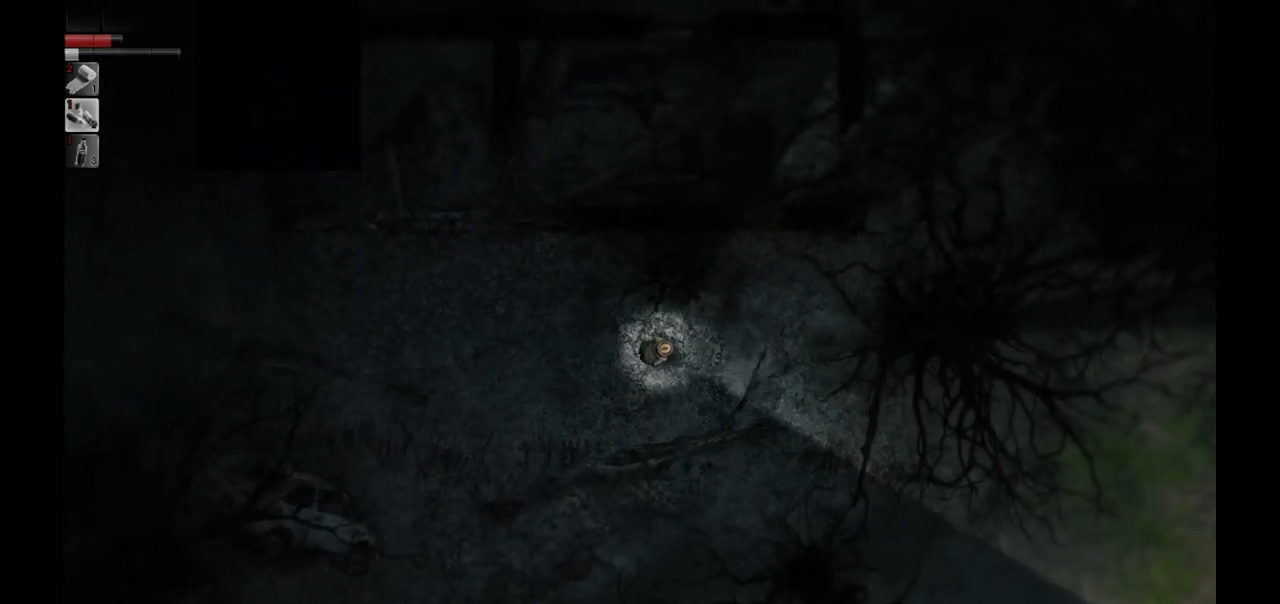
{"buttons": [], "left_stick": "up-right", "right_stick": "center", "events": []}
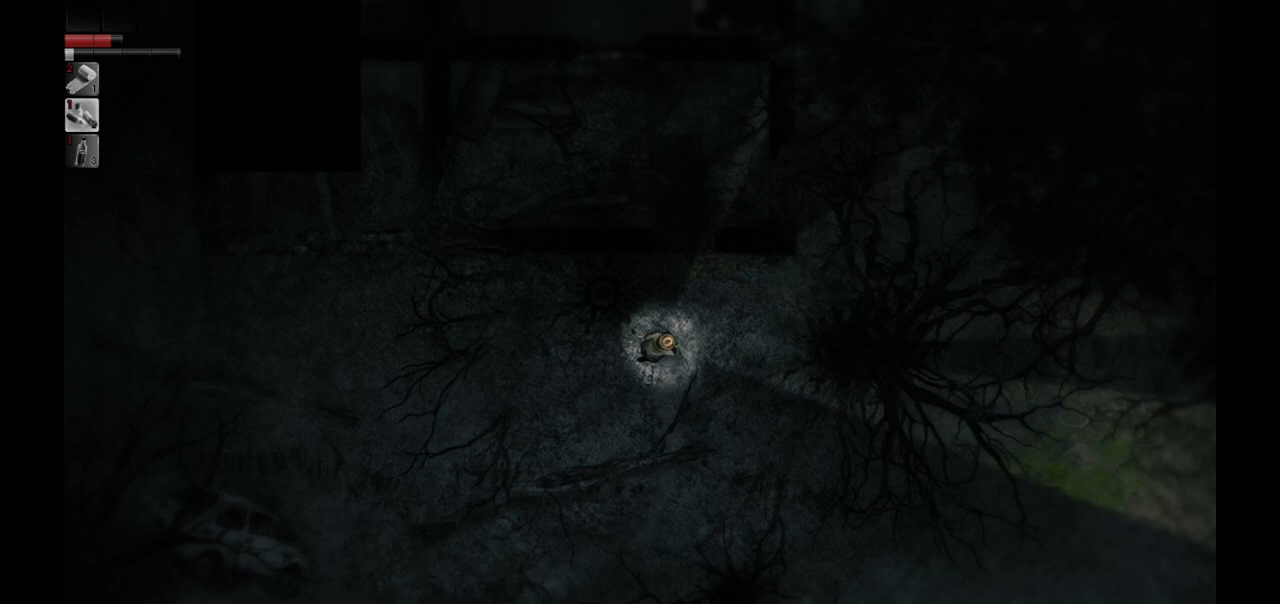
{"buttons": [], "left_stick": "up-right", "right_stick": "center", "events": []}
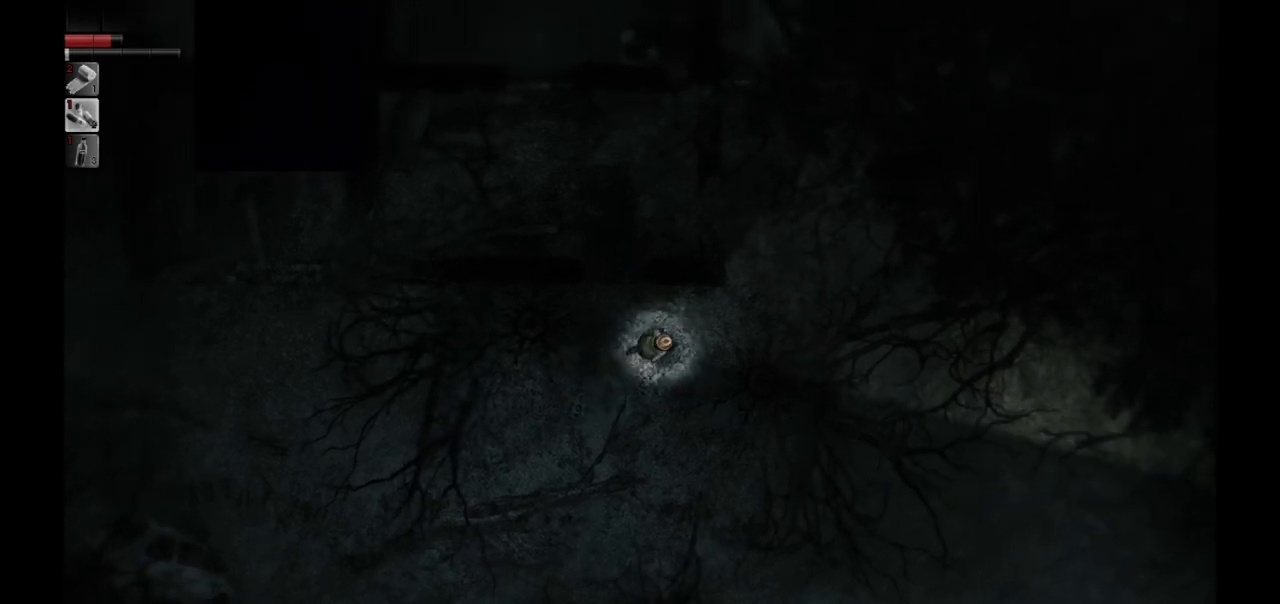
{"buttons": [], "left_stick": "up-right", "right_stick": "center", "events": []}
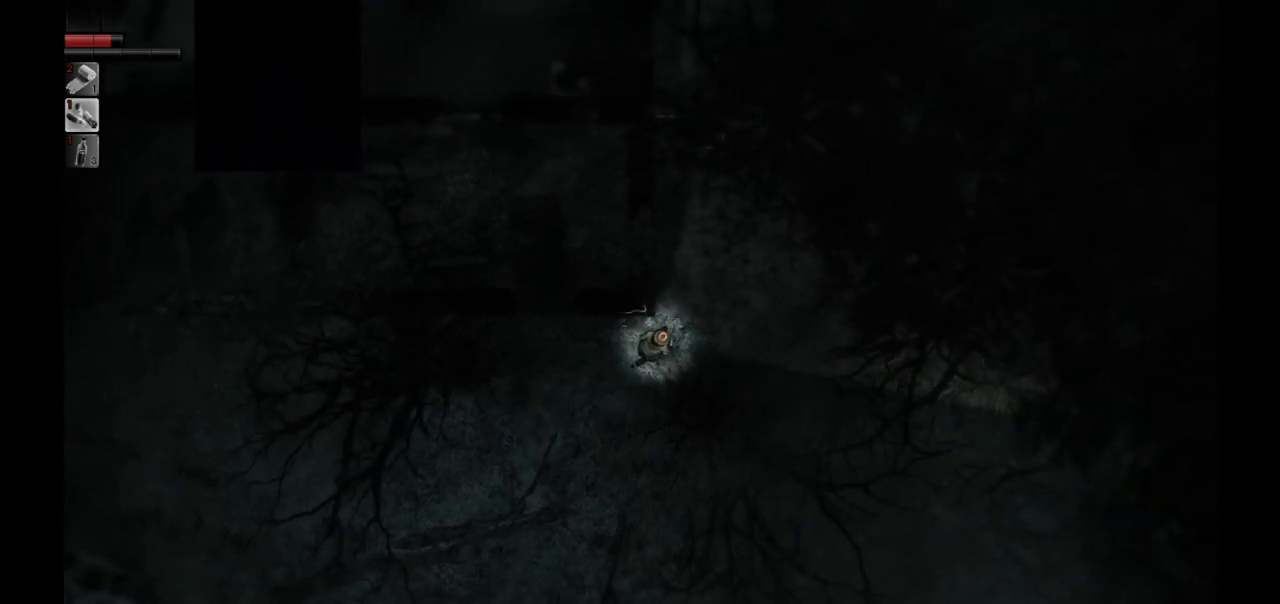
{"buttons": [], "left_stick": "up", "right_stick": "center", "events": [[333, "left_stick", "up"]]}